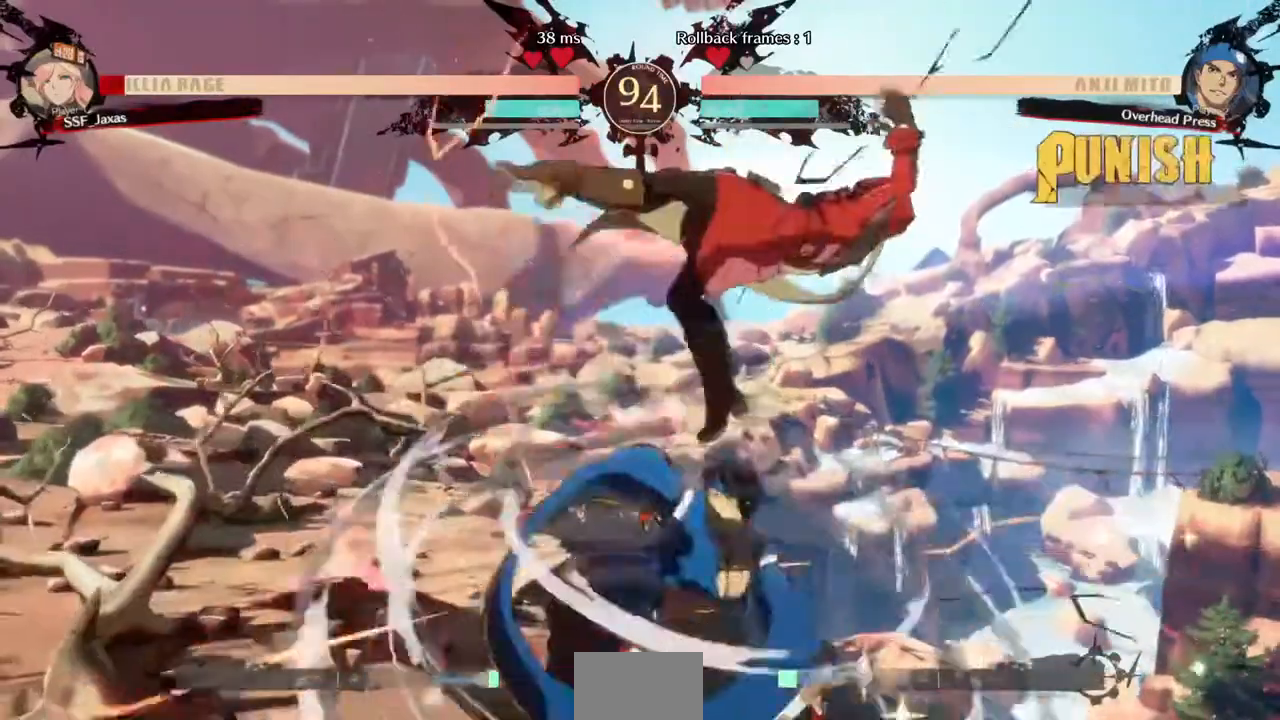
Gameplay with a controller (arcade stick); each line is a JSON object with the inputs held at the frame after it. "events" lists button and stick changes between this image and that frame as [ms after this image, input, new state], when the widget could be followed in between. Not read: L3 R3 SELECT START other_buttons.
{"buttons": ["DPAD_LEFT"], "events": []}
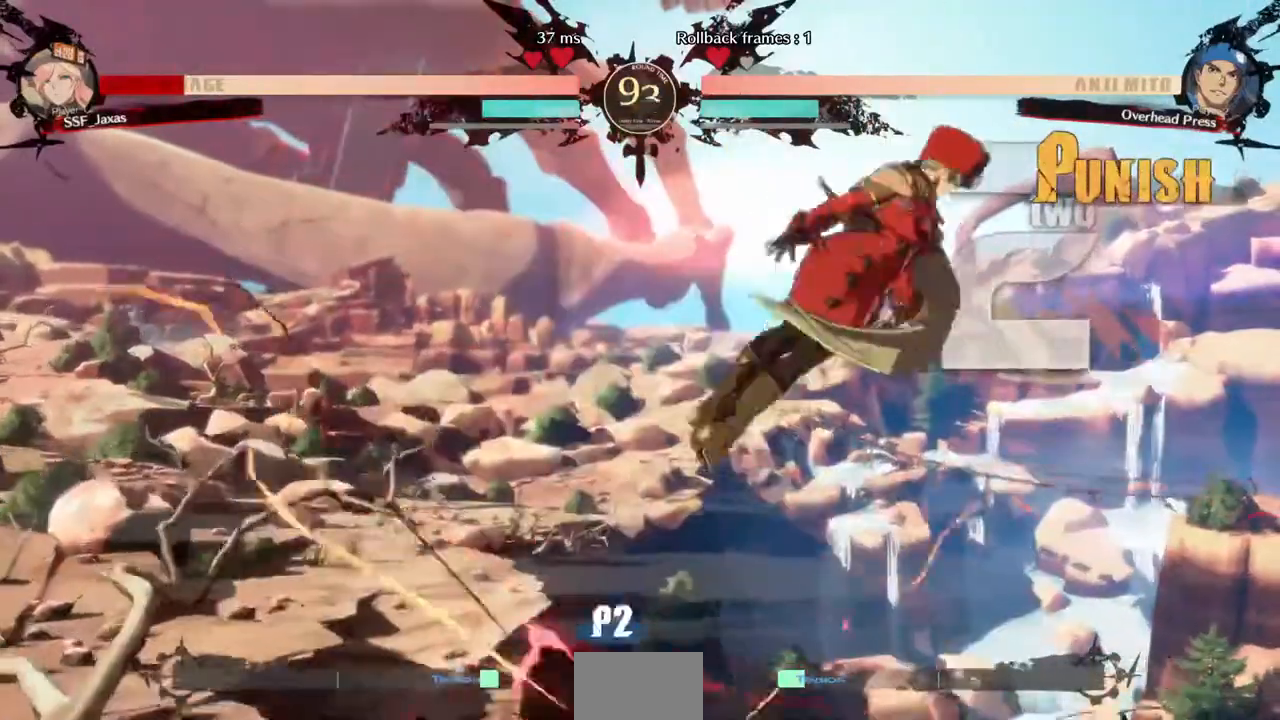
{"buttons": ["DPAD_RIGHT"], "events": [[160, "DPAD_LEFT", "up"], [200, "DPAD_RIGHT", "down"]]}
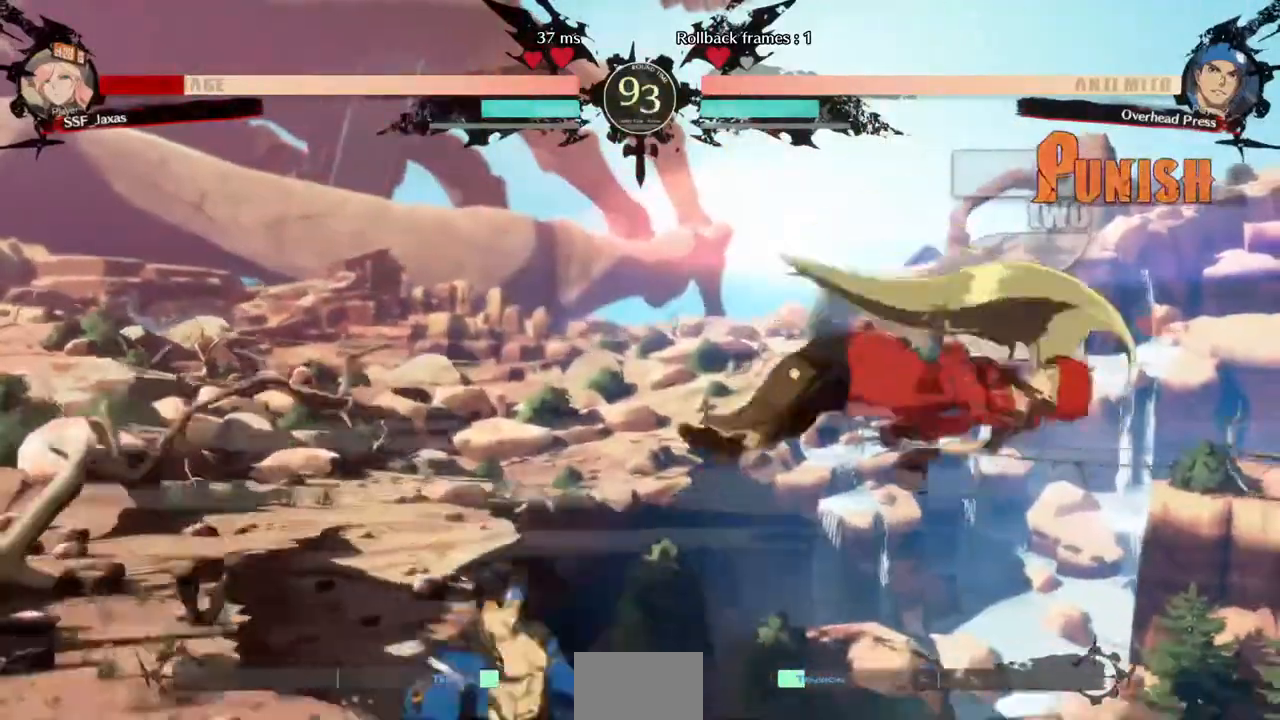
{"buttons": ["DPAD_DOWN", "DPAD_RIGHT"], "events": [[120, "SQUARE", "down"], [240, "SQUARE", "up"], [400, "DPAD_DOWN", "down"]]}
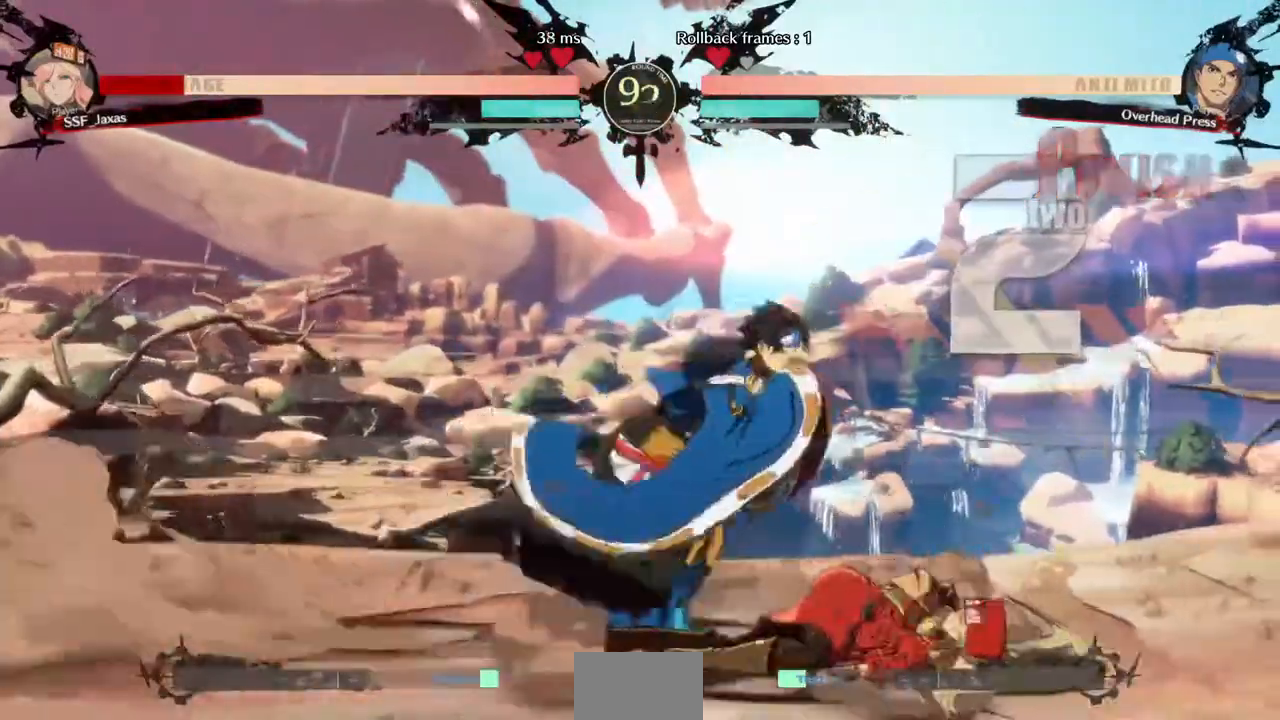
{"buttons": ["DPAD_DOWN", "DPAD_RIGHT"], "events": []}
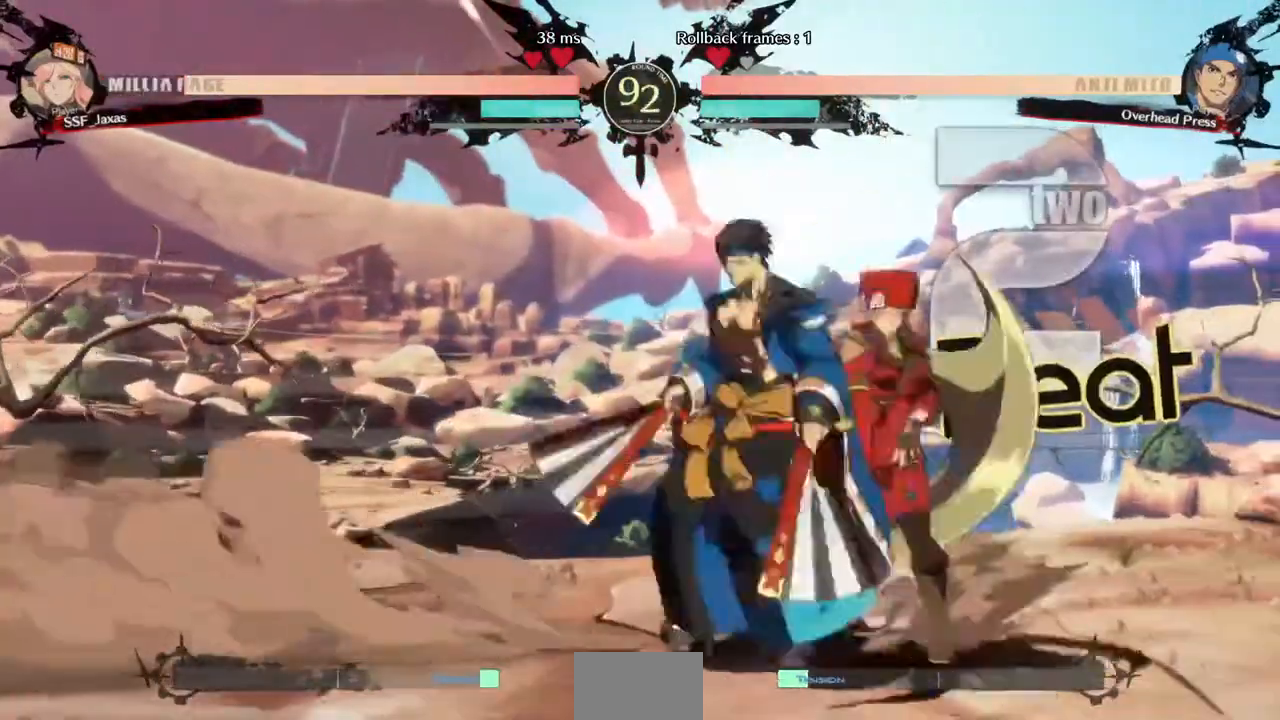
{"buttons": ["DPAD_DOWN", "DPAD_RIGHT"], "events": []}
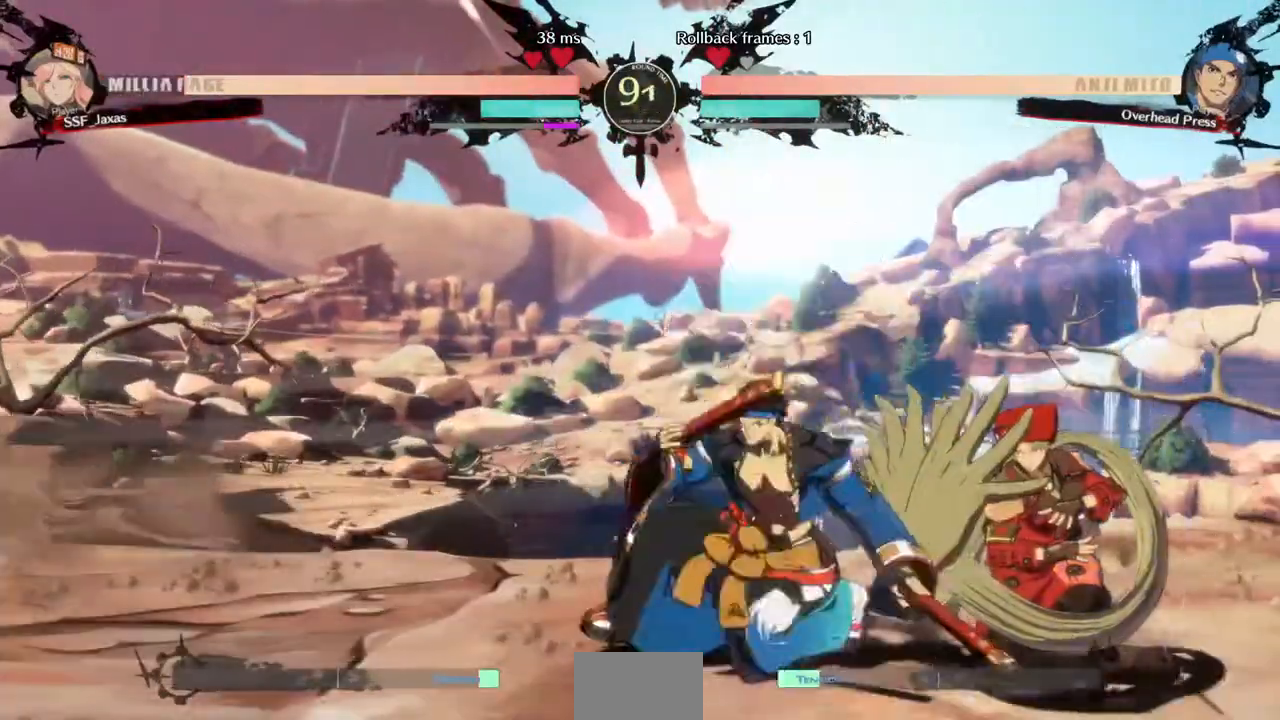
{"buttons": ["DPAD_DOWN", "DPAD_RIGHT"], "events": []}
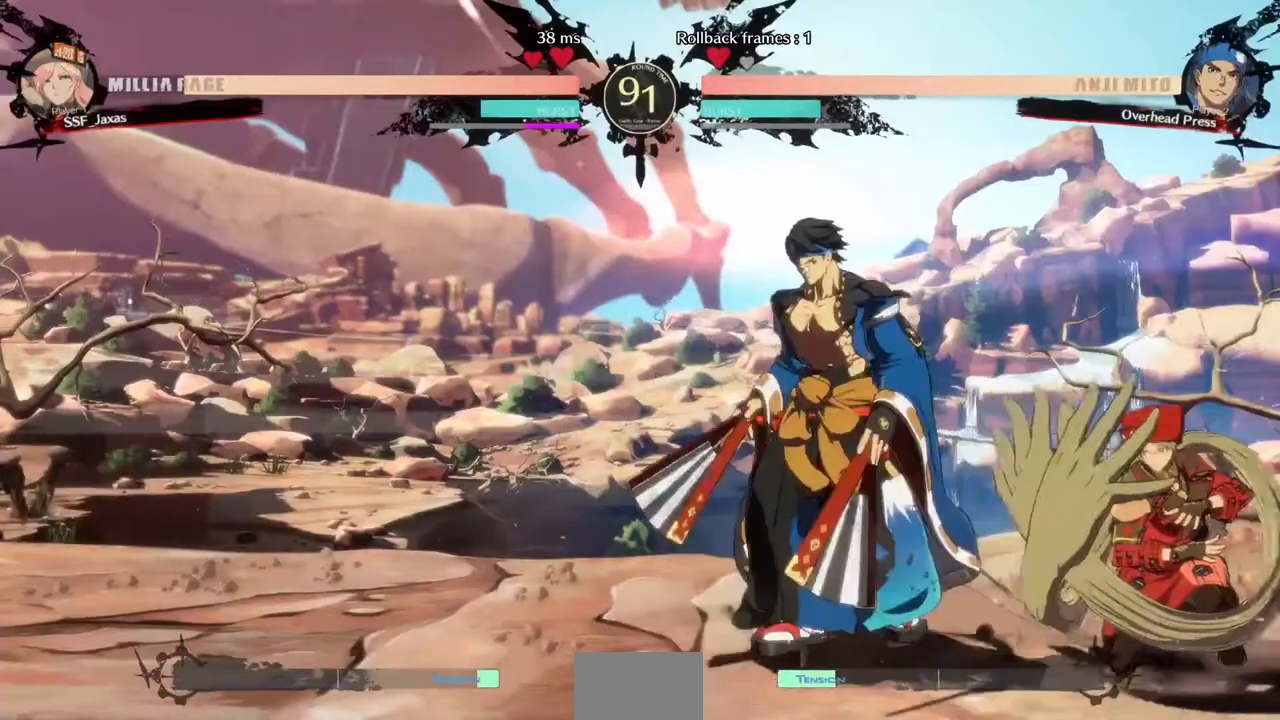
{"buttons": ["DPAD_DOWN", "DPAD_RIGHT"], "events": []}
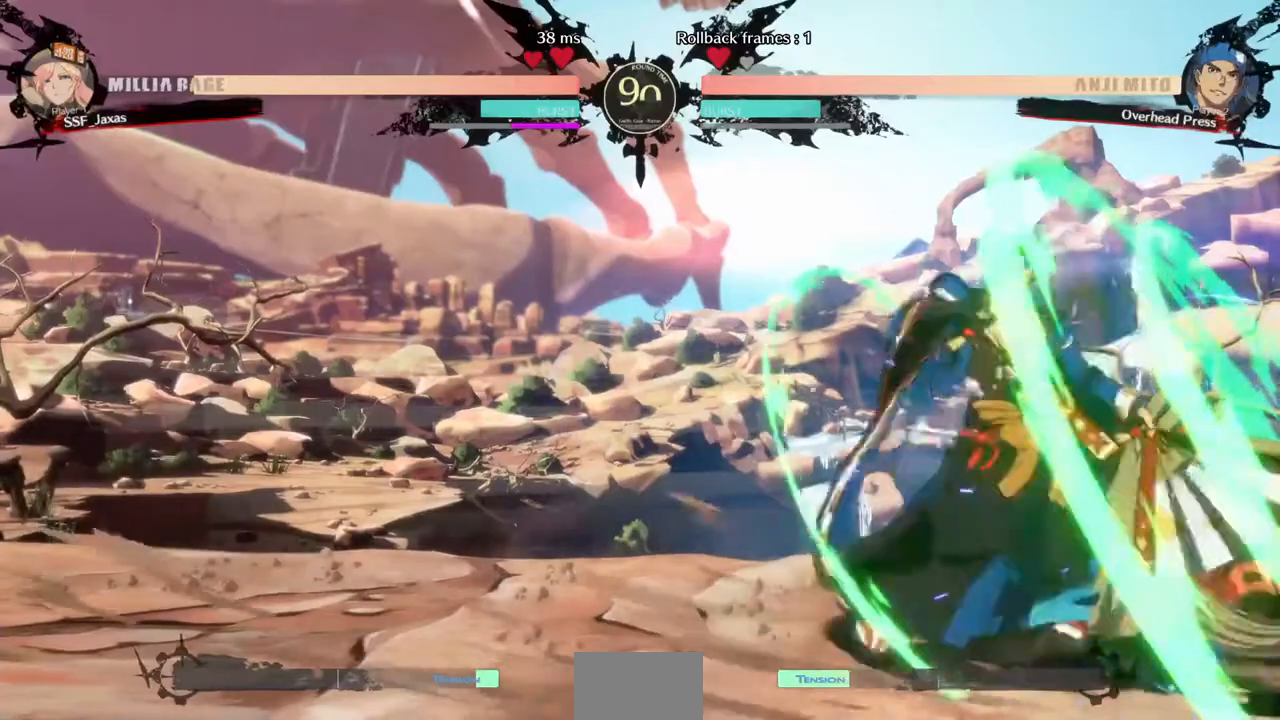
{"buttons": ["DPAD_RIGHT"], "events": [[240, "DPAD_DOWN", "up"]]}
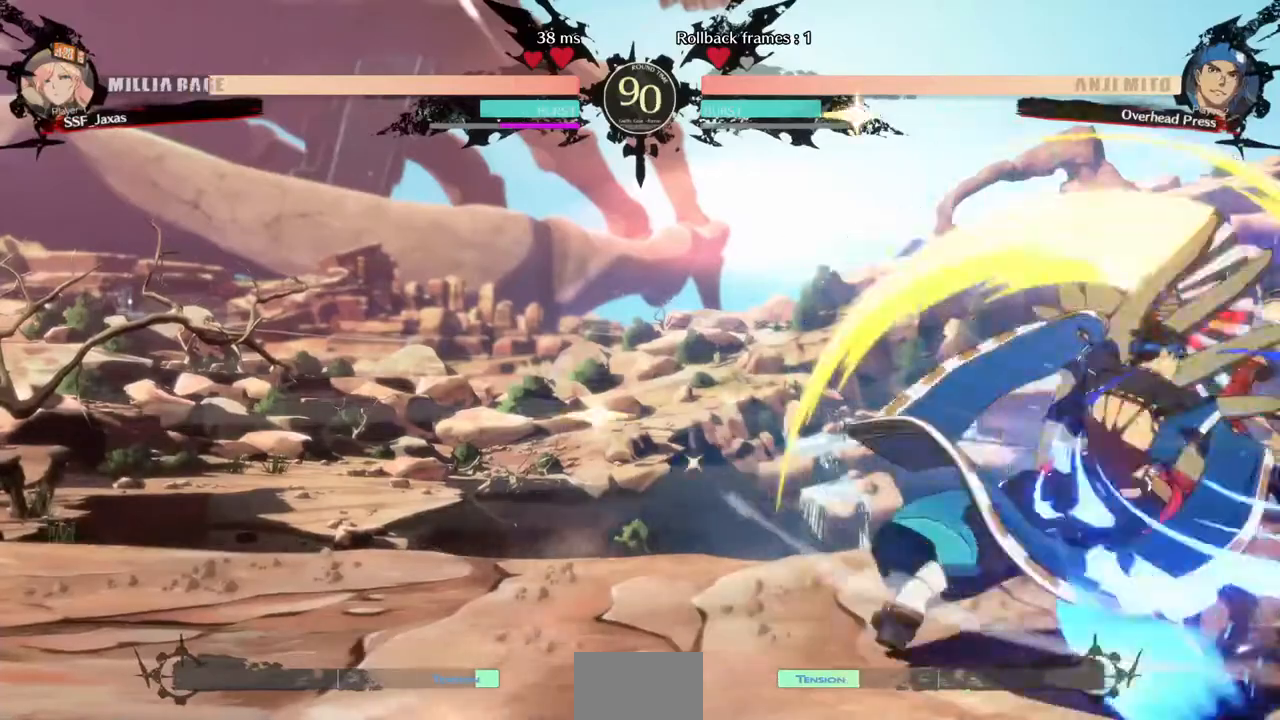
{"buttons": ["DPAD_DOWN"], "events": [[160, "DPAD_DOWN", "down"], [240, "DPAD_RIGHT", "up"], [360, "SQUARE", "down"], [480, "SQUARE", "up"]]}
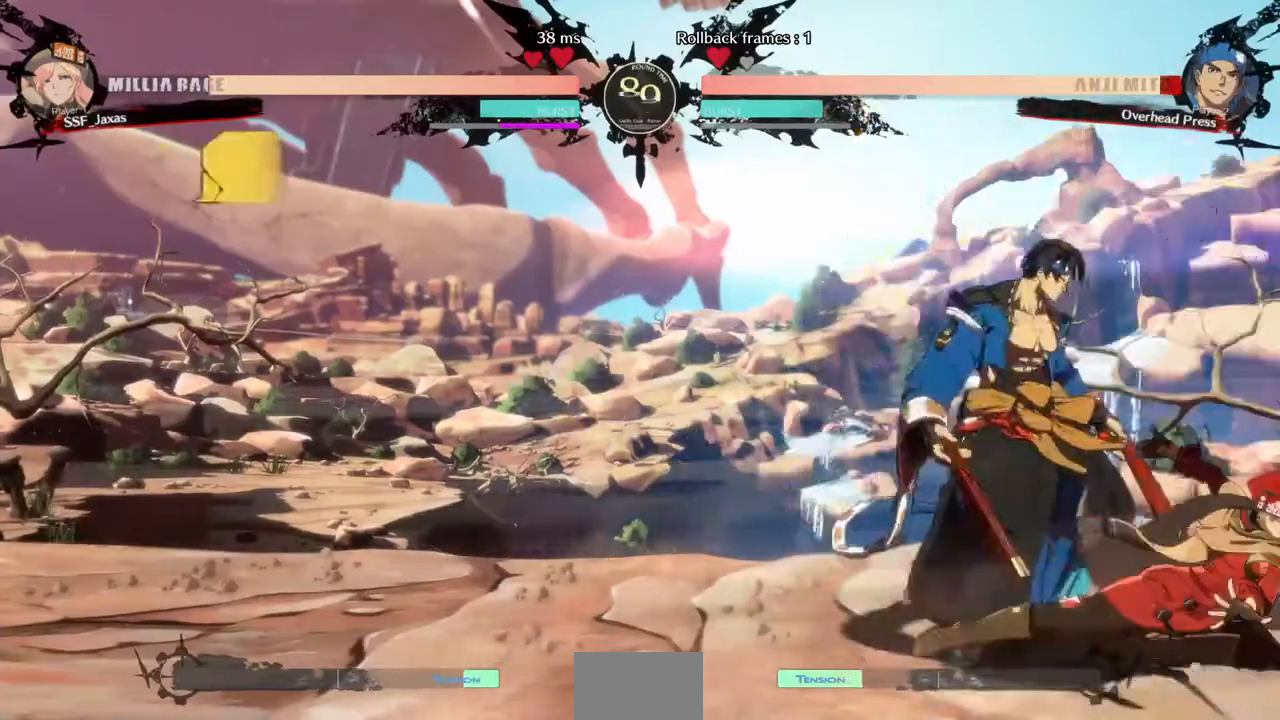
{"buttons": ["R1", "DPAD_LEFT"], "events": [[120, "R2", "down"], [240, "DPAD_DOWN", "up"], [240, "R2", "up"], [360, "DPAD_DOWN", "down"], [400, "DPAD_LEFT", "down"], [440, "DPAD_DOWN", "up"], [520, "R1", "down"]]}
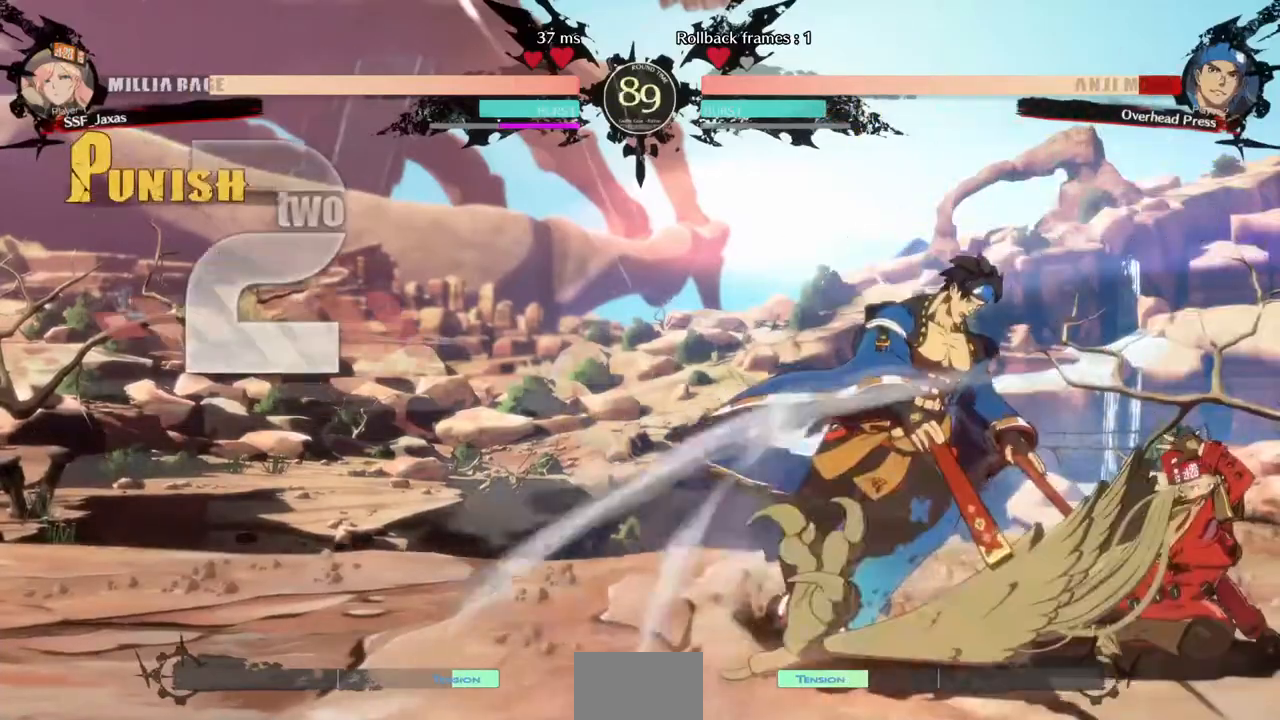
{"buttons": [], "events": [[40, "DPAD_LEFT", "up"], [120, "R1", "up"]]}
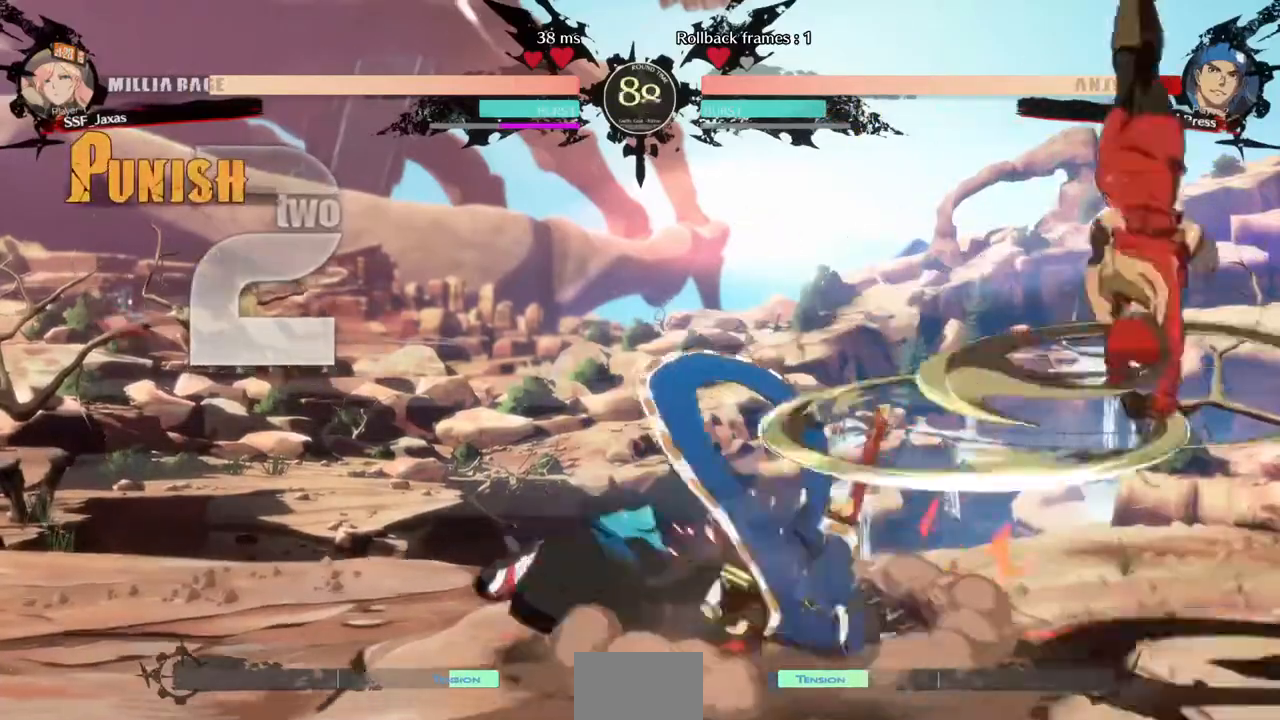
{"buttons": ["L1"], "events": [[520, "L1", "down"]]}
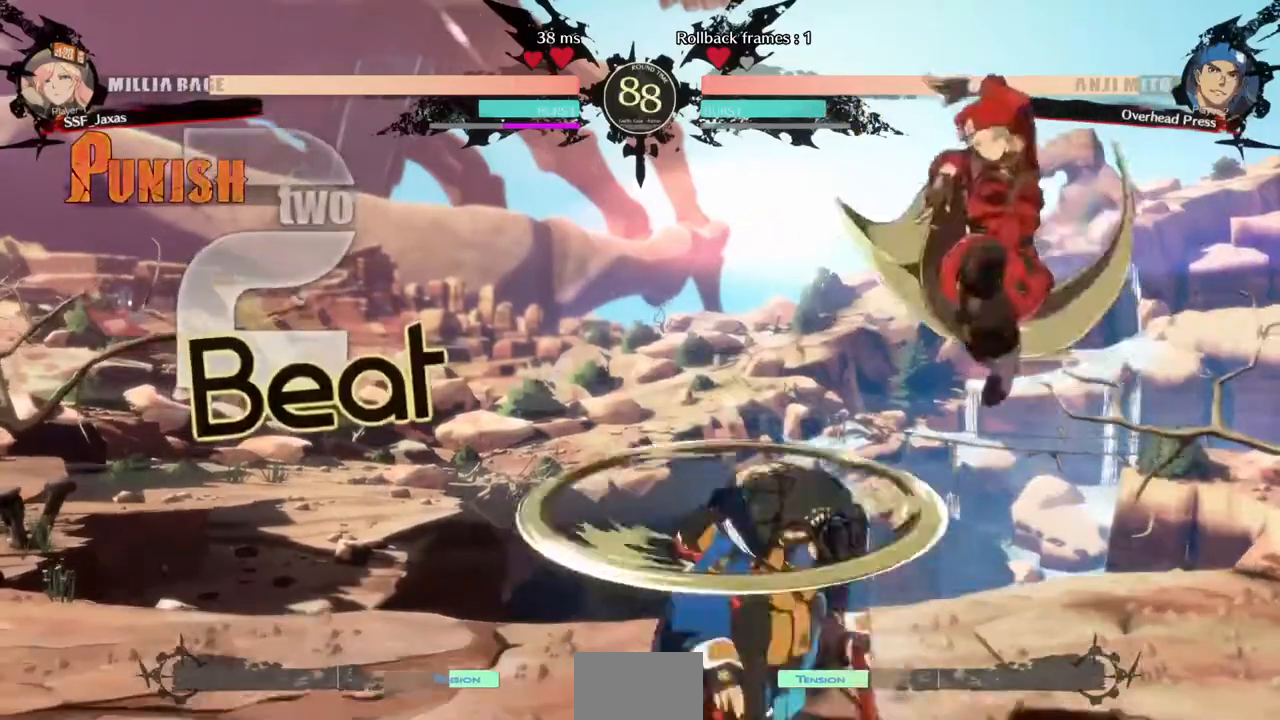
{"buttons": ["DPAD_LEFT"], "events": [[120, "L1", "up"], [160, "DPAD_LEFT", "down"], [240, "R1", "down"], [360, "R1", "up"]]}
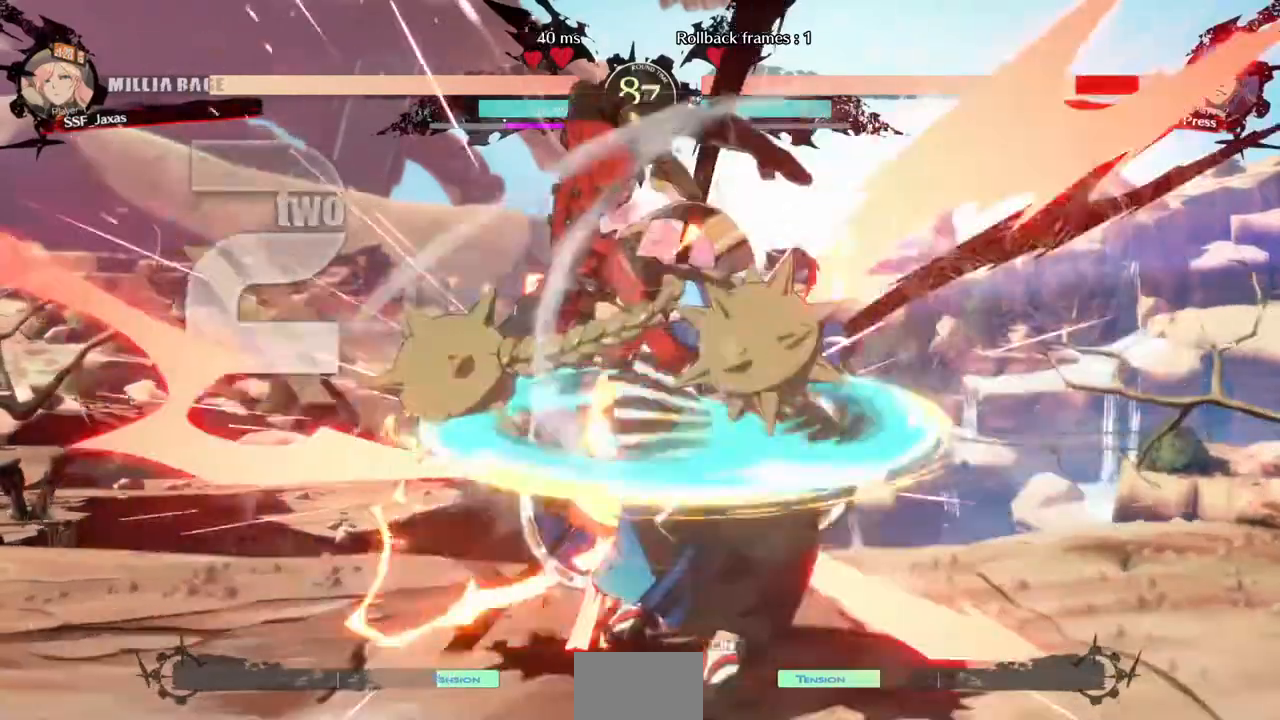
{"buttons": [], "events": [[120, "DPAD_LEFT", "up"], [160, "L2", "down"], [240, "L2", "up"], [240, "TRIANGLE", "down"], [400, "TRIANGLE", "up"]]}
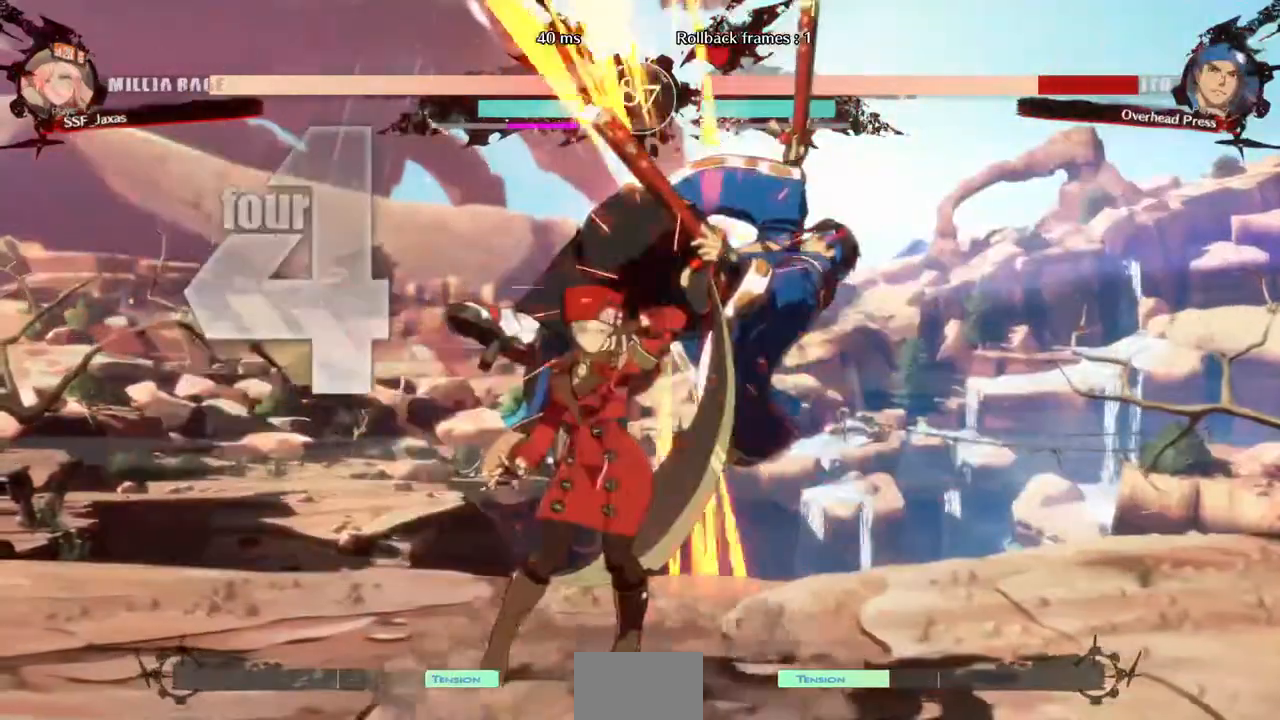
{"buttons": ["TRIANGLE"], "events": [[240, "DPAD_RIGHT", "down"], [240, "DPAD_UP", "down"], [360, "DPAD_UP", "up"], [440, "DPAD_RIGHT", "up"], [440, "TRIANGLE", "down"]]}
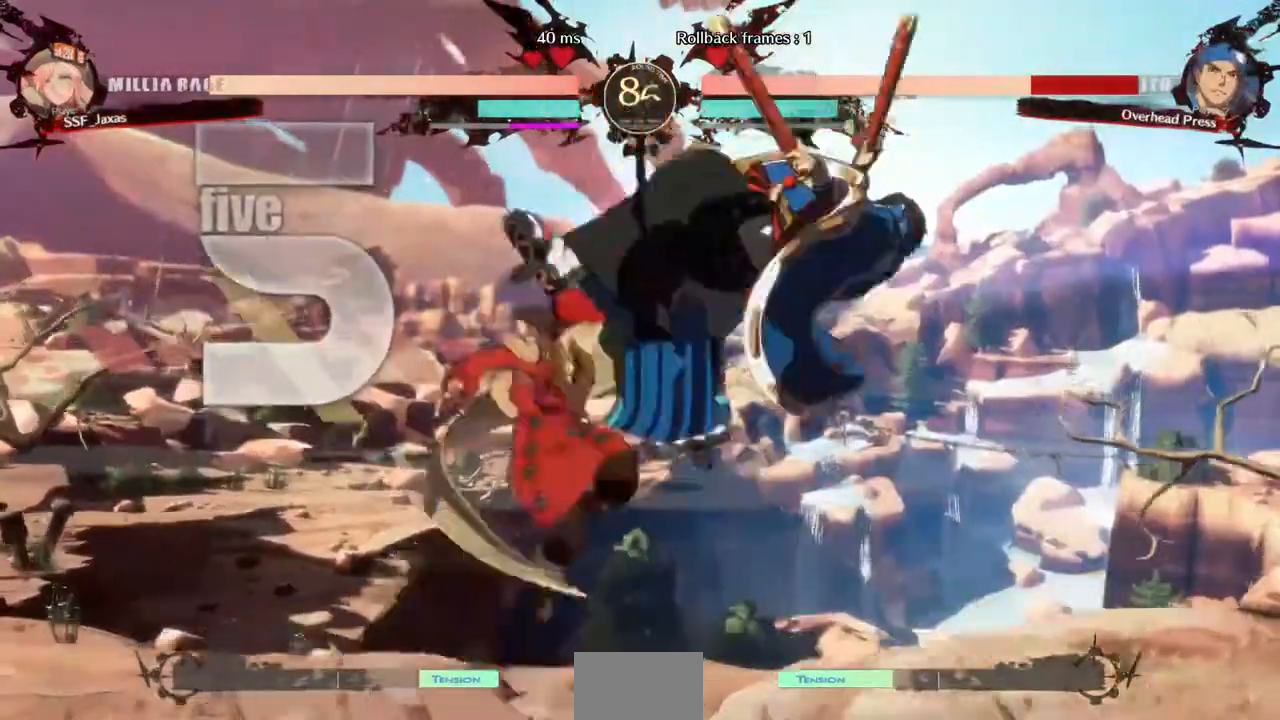
{"buttons": [], "events": [[120, "TRIANGLE", "up"], [200, "R2", "down"], [360, "R2", "up"]]}
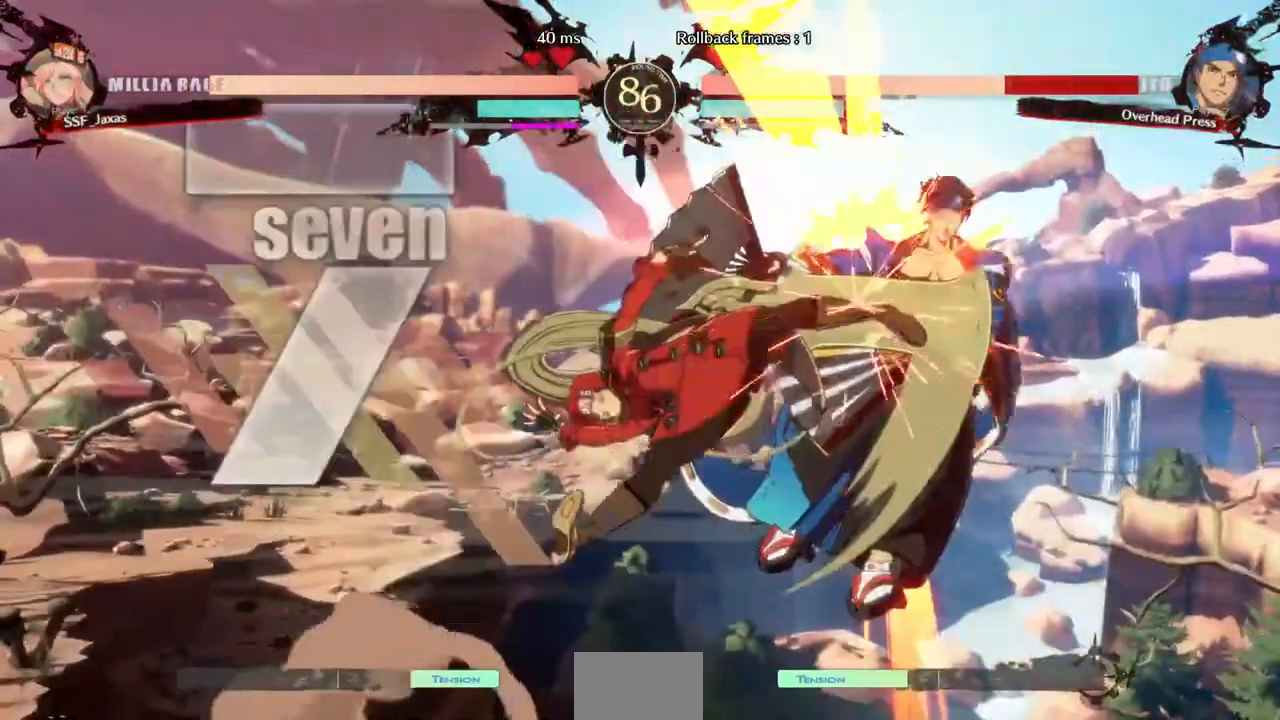
{"buttons": [], "events": [[40, "L1", "down"], [200, "L1", "up"], [320, "TRIANGLE", "down"], [440, "TRIANGLE", "up"]]}
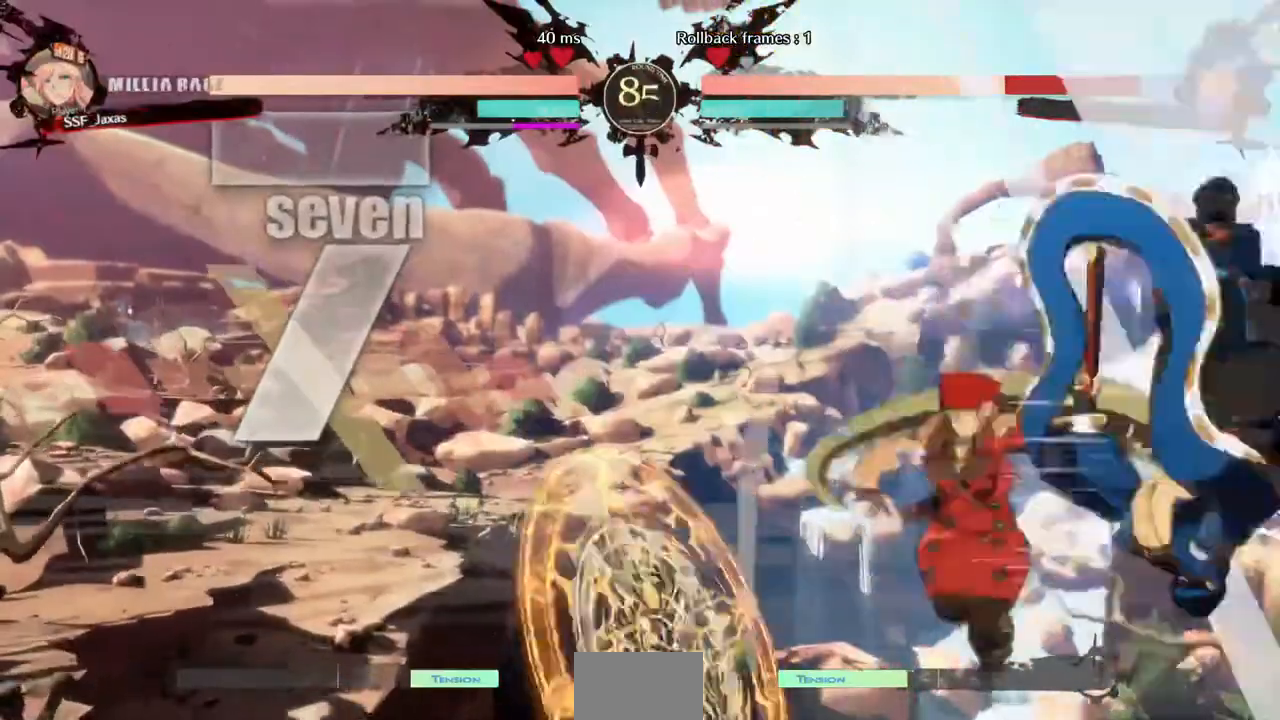
{"buttons": ["L1"], "events": [[120, "R2", "down"], [200, "R2", "up"], [480, "L1", "down"]]}
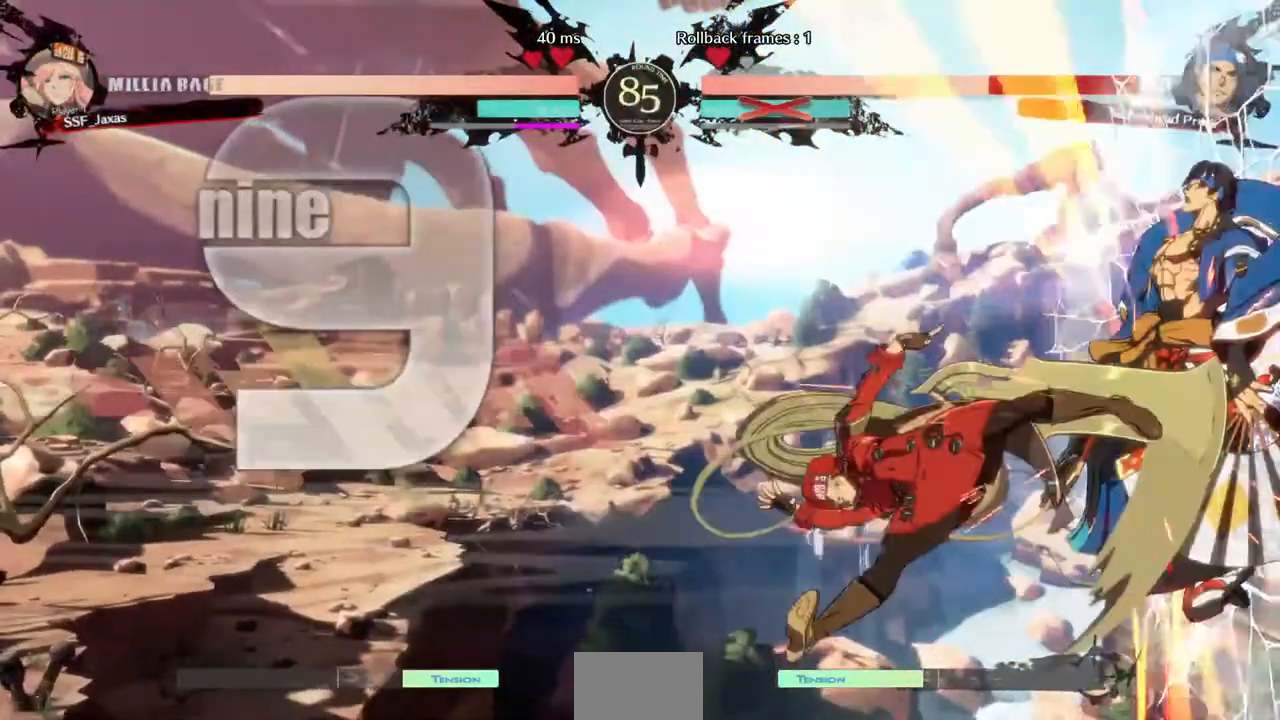
{"buttons": ["L1"], "events": [[160, "L1", "up"], [280, "L1", "down"], [360, "L1", "up"], [440, "L1", "down"]]}